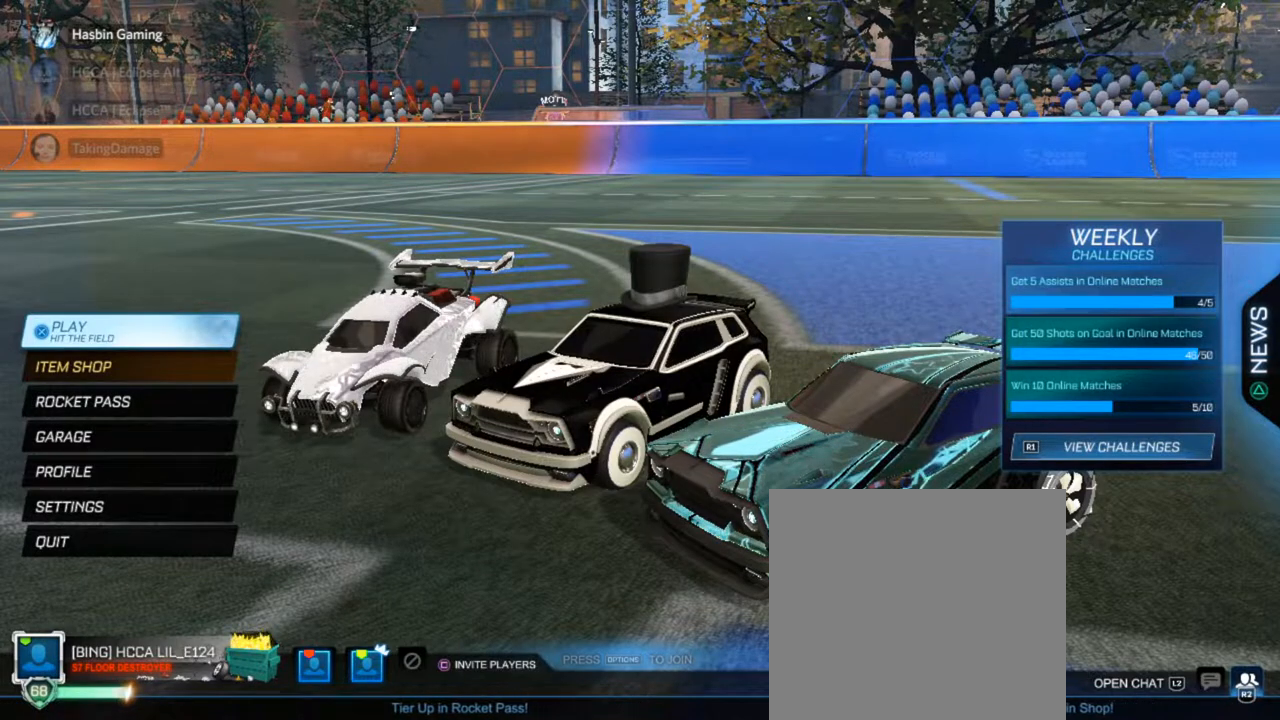
Gameplay with a controller (PlayStation layout); each line is a JSON object with the inputs held at the frame after it. "events" lists button and stick changes between this image and that frame as [ms after this image, input, new state], when the widget could be followed in between.
{"buttons": [], "left_stick": "center", "right_stick": "center", "events": [[233, "R2", "down"], [283, "R2", "up"]]}
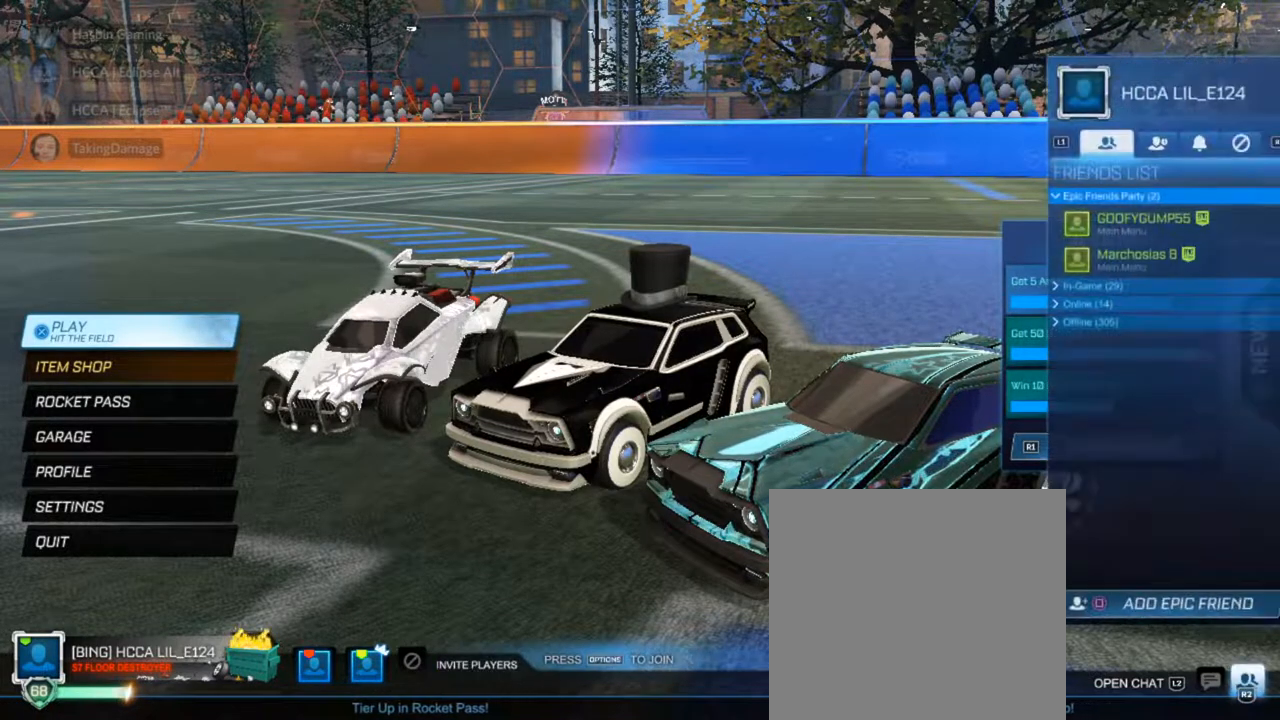
{"buttons": [], "left_stick": "center", "right_stick": "center", "events": []}
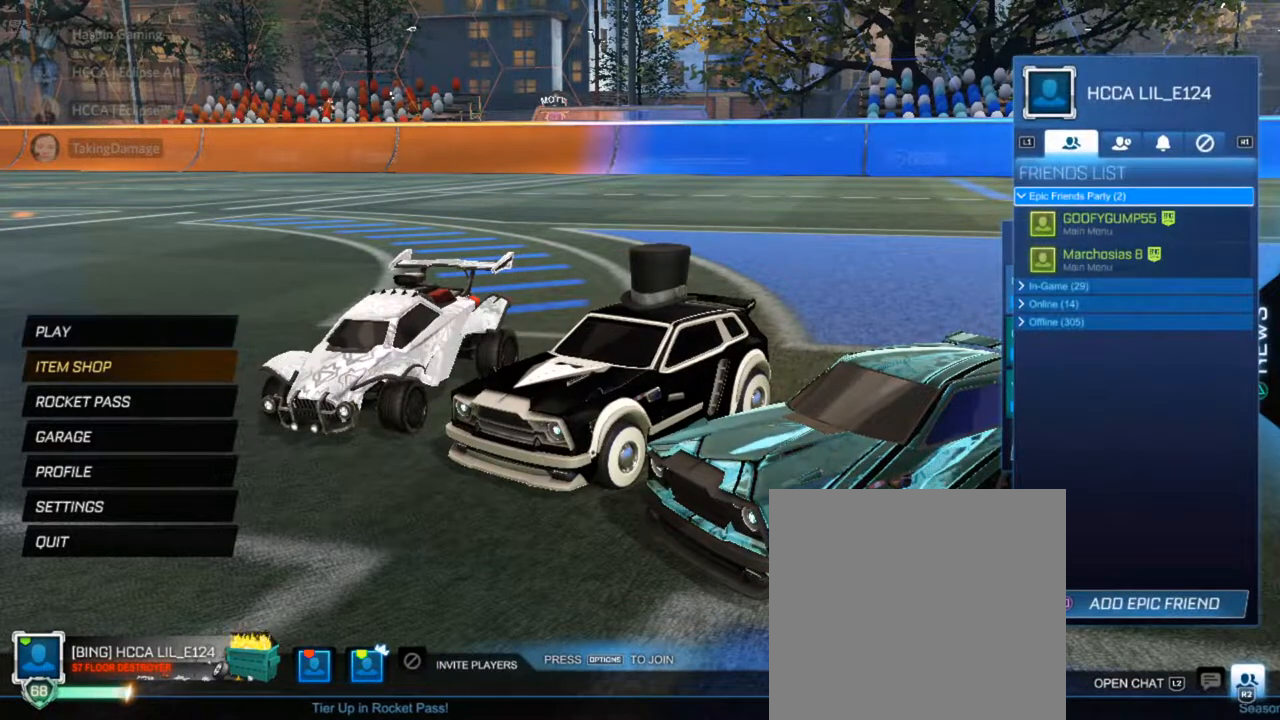
{"buttons": ["DPAD_DOWN"], "left_stick": "center", "right_stick": "center", "events": [[450, "DPAD_DOWN", "down"]]}
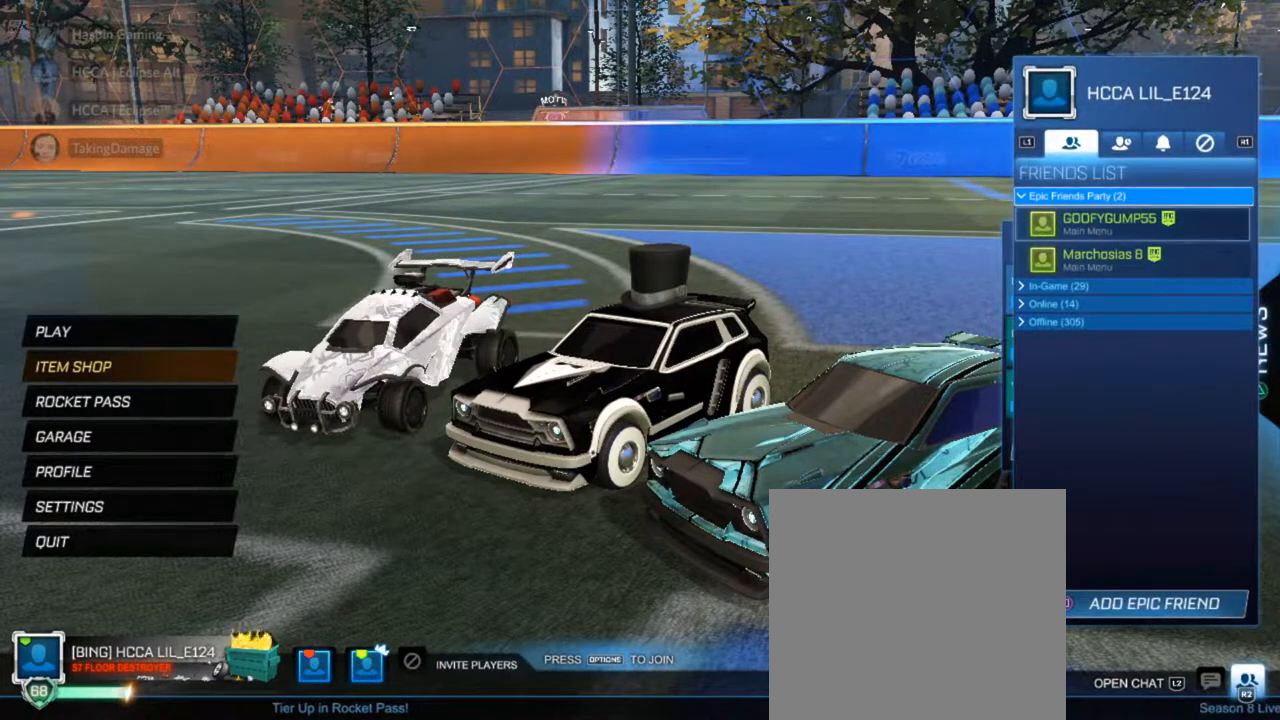
{"buttons": ["CROSS"], "left_stick": "center", "right_stick": "center", "events": [[67, "DPAD_DOWN", "up"], [133, "DPAD_DOWN", "down"], [233, "DPAD_DOWN", "up"], [300, "DPAD_DOWN", "down"], [400, "CROSS", "down"], [417, "DPAD_DOWN", "up"]]}
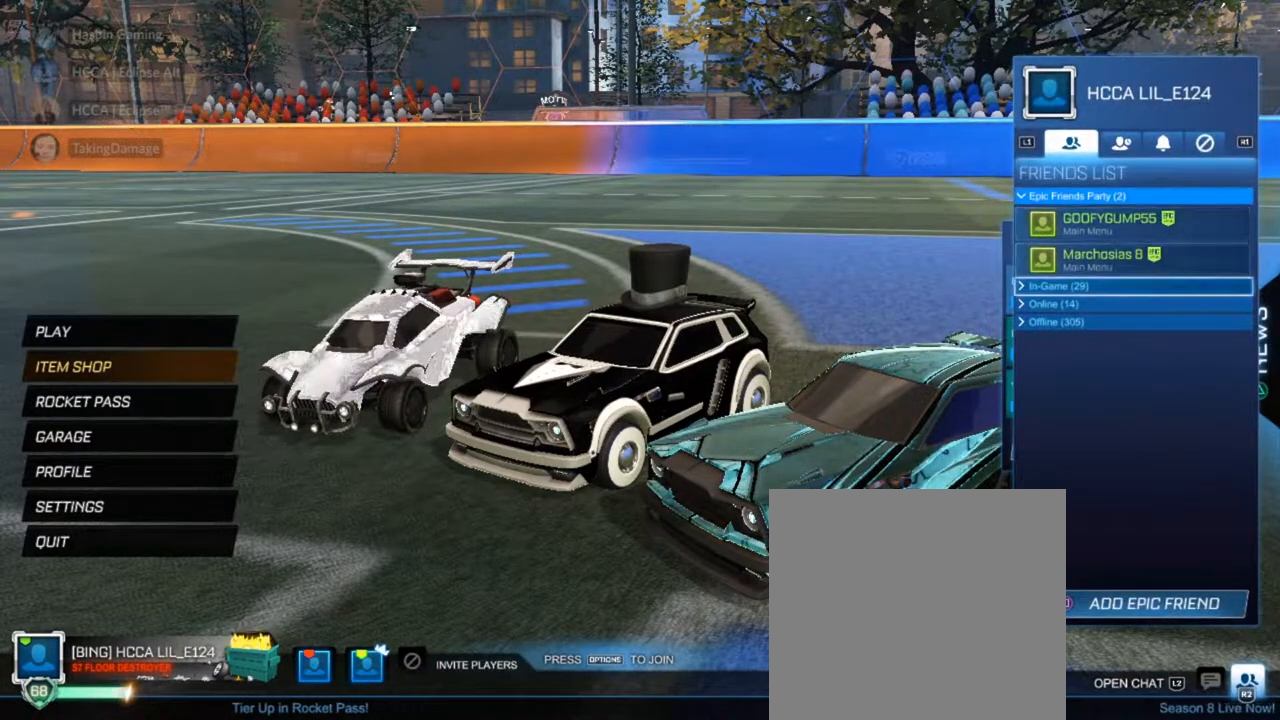
{"buttons": [], "left_stick": "center", "right_stick": "center", "events": [[50, "CROSS", "up"]]}
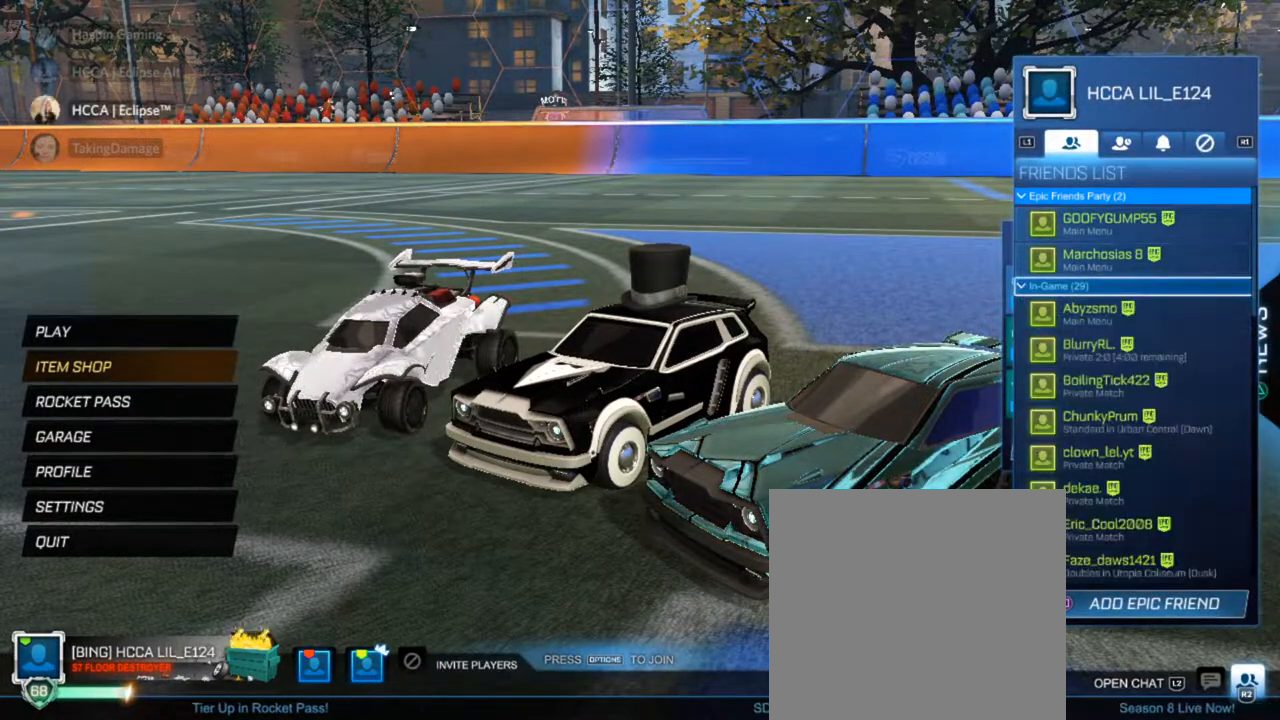
{"buttons": [], "left_stick": "center", "right_stick": "center", "events": []}
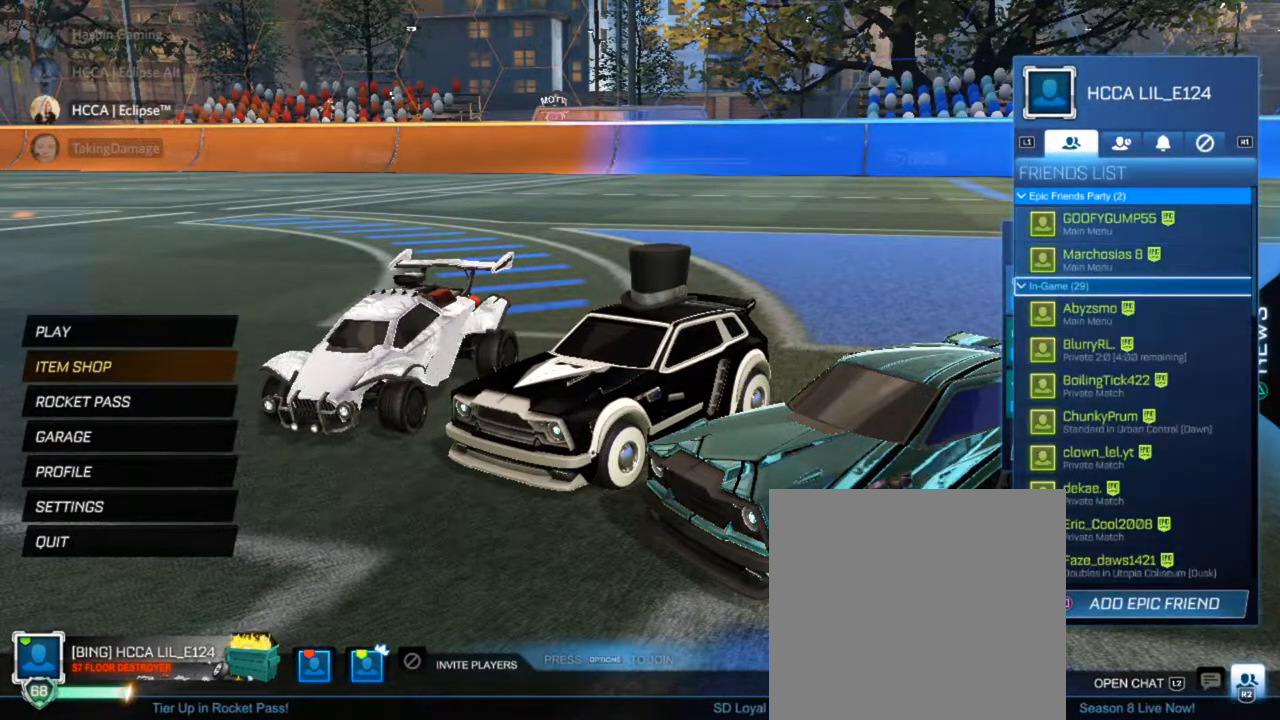
{"buttons": [], "left_stick": "center", "right_stick": "center", "events": []}
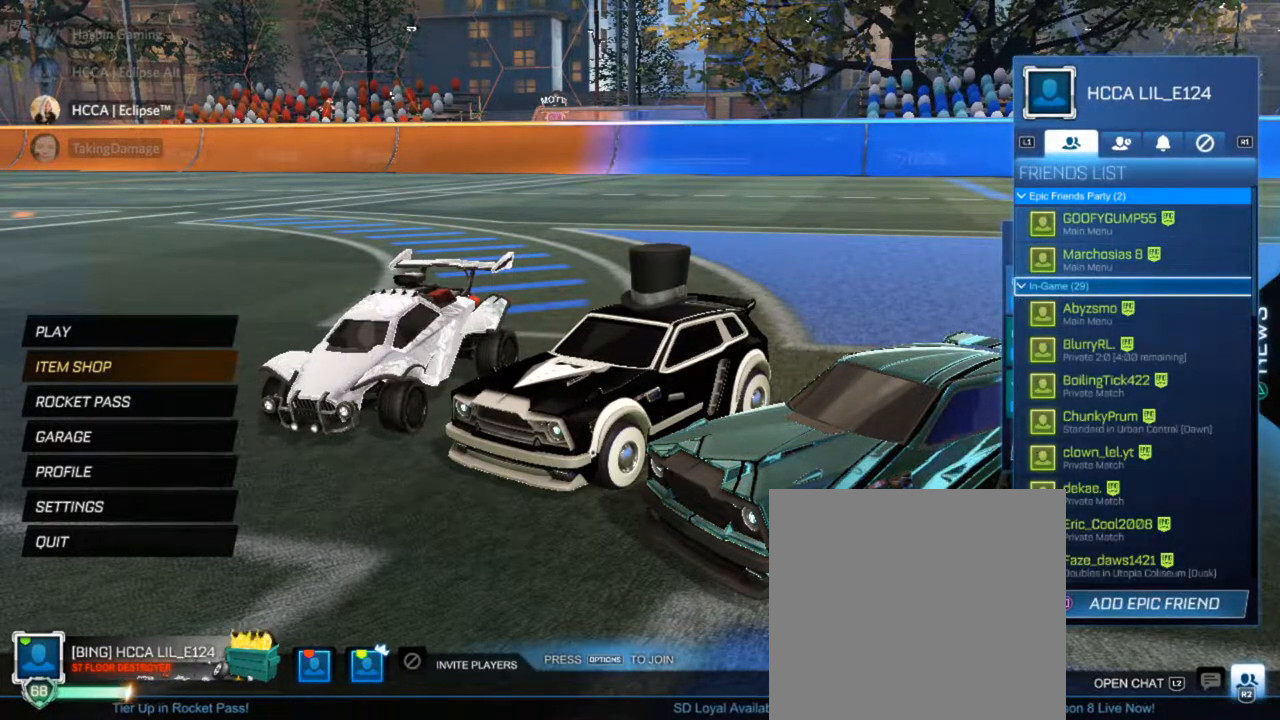
{"buttons": [], "left_stick": "center", "right_stick": "center", "events": []}
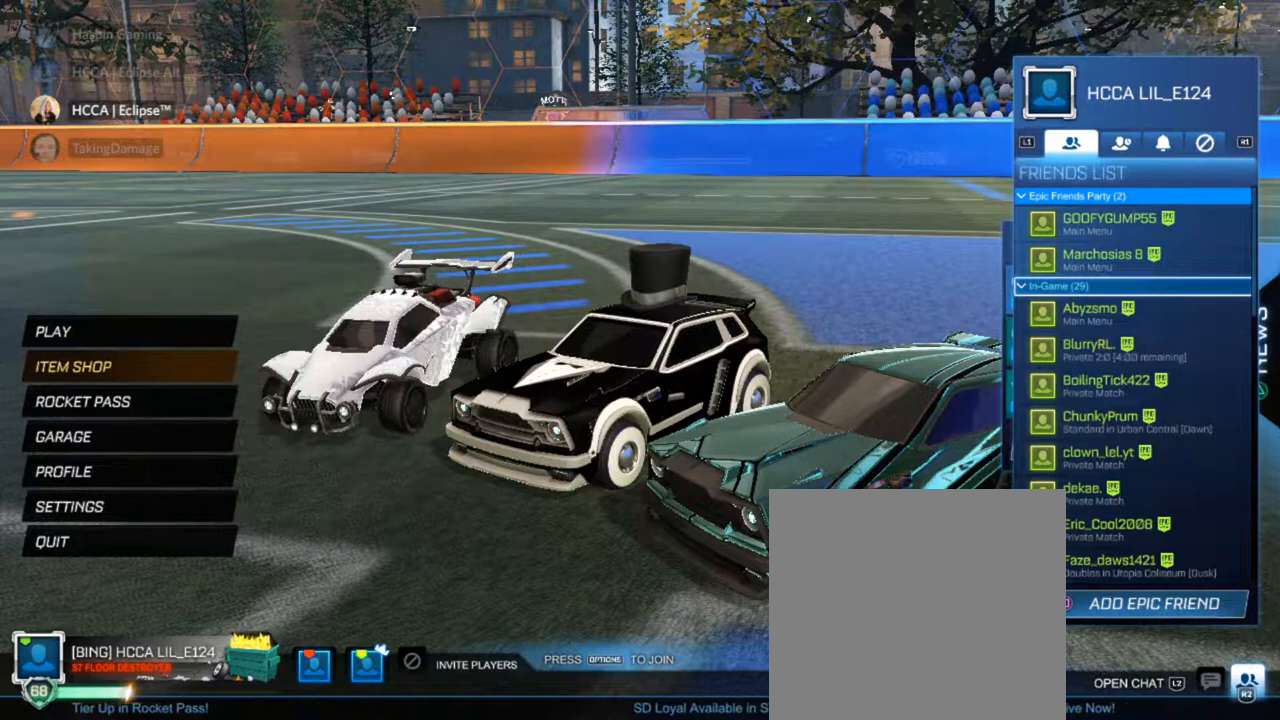
{"buttons": [], "left_stick": "center", "right_stick": "center", "events": [[117, "CIRCLE", "down"], [217, "CIRCLE", "up"]]}
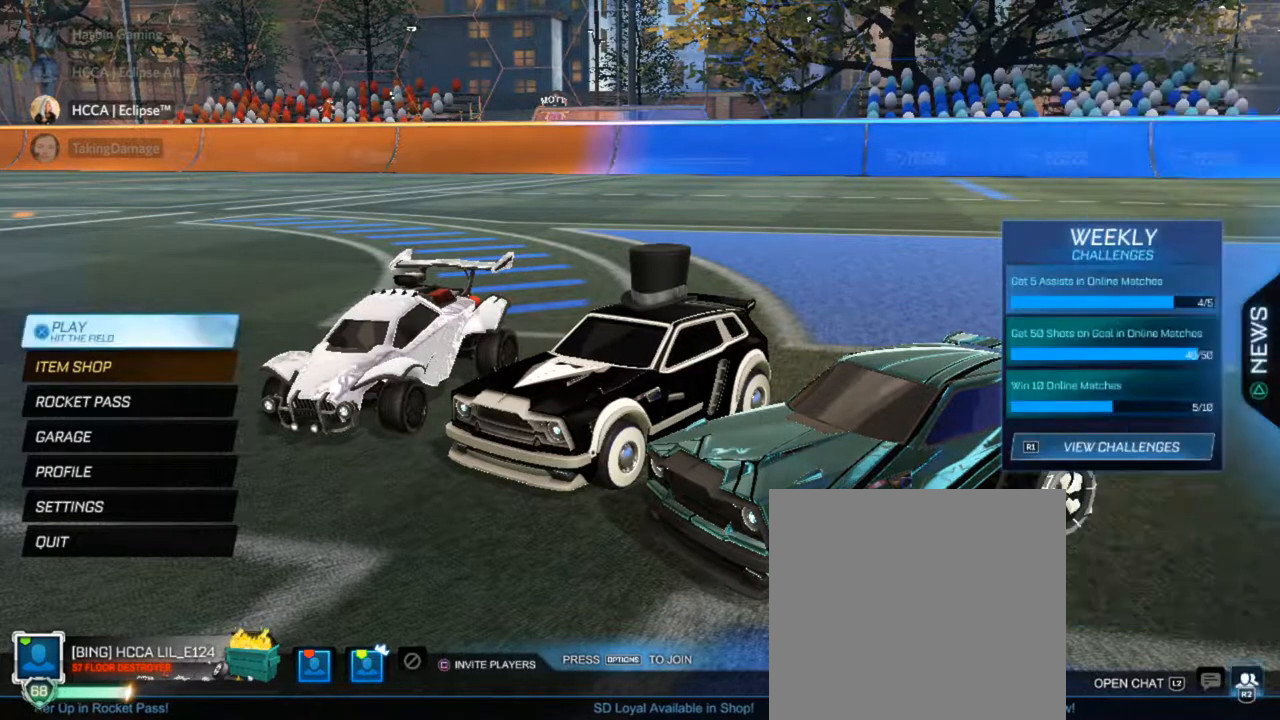
{"buttons": ["DPAD_DOWN"], "left_stick": "center", "right_stick": "center", "events": [[283, "DPAD_DOWN", "down"]]}
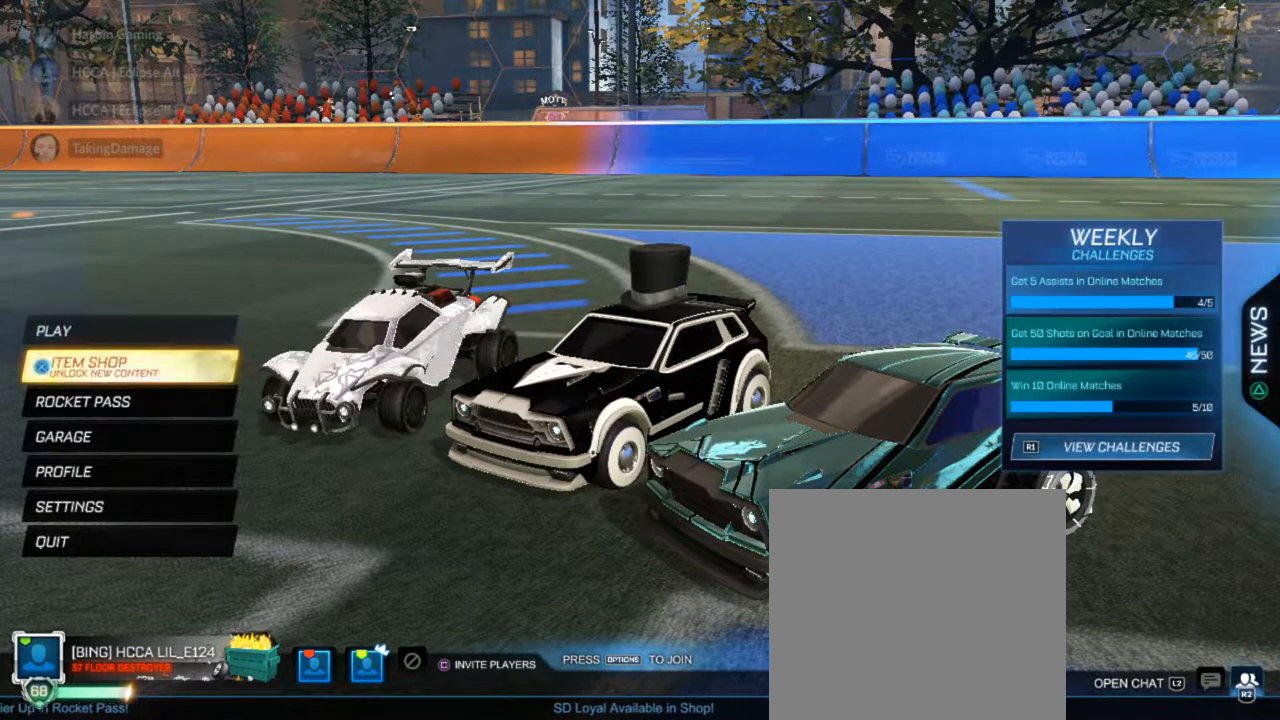
{"buttons": [], "left_stick": "center", "right_stick": "center", "events": [[100, "DPAD_DOWN", "up"], [117, "DPAD_RIGHT", "down"], [483, "DPAD_RIGHT", "up"]]}
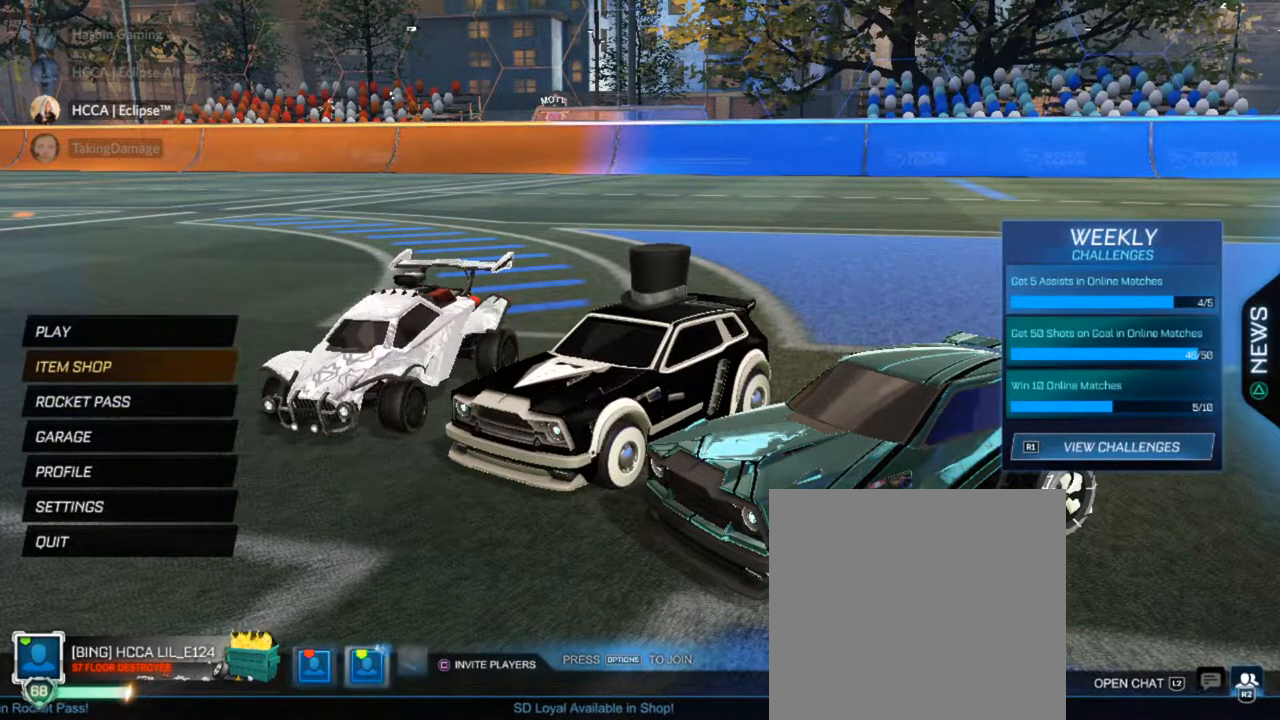
{"buttons": [], "left_stick": "center", "right_stick": "center", "events": []}
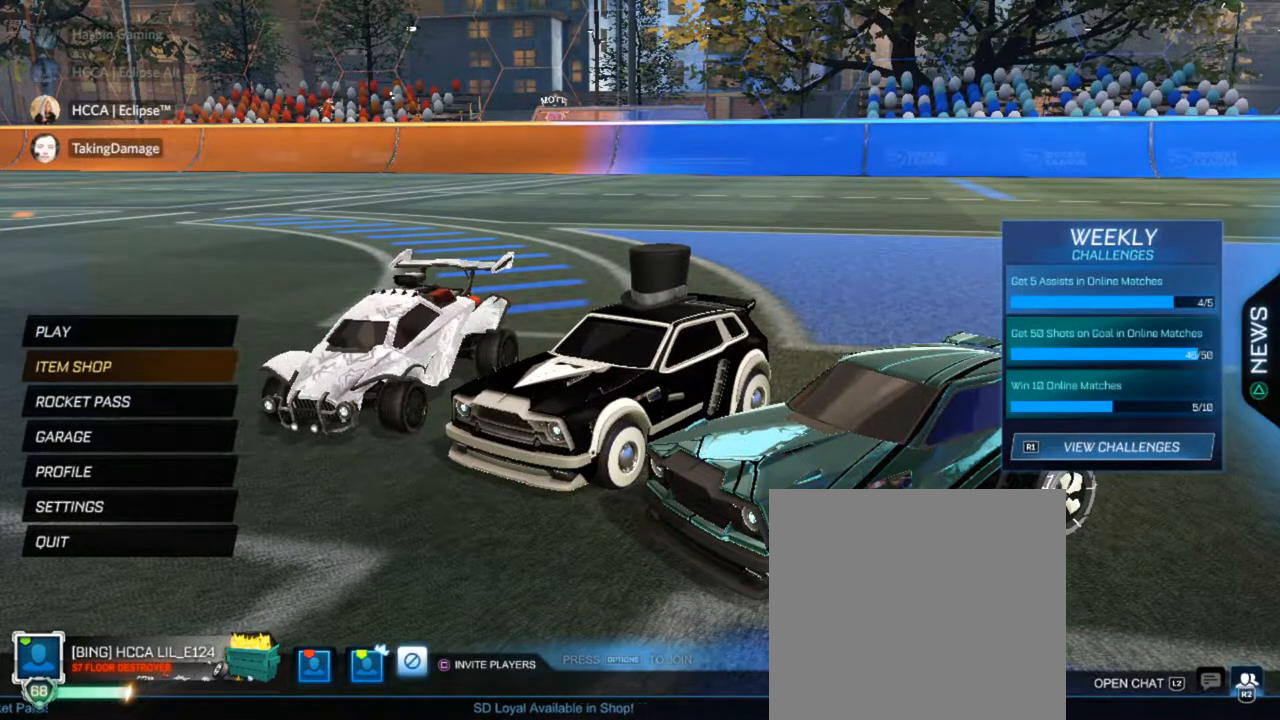
{"buttons": [], "left_stick": "center", "right_stick": "center", "events": [[83, "CROSS", "down"], [233, "CROSS", "up"]]}
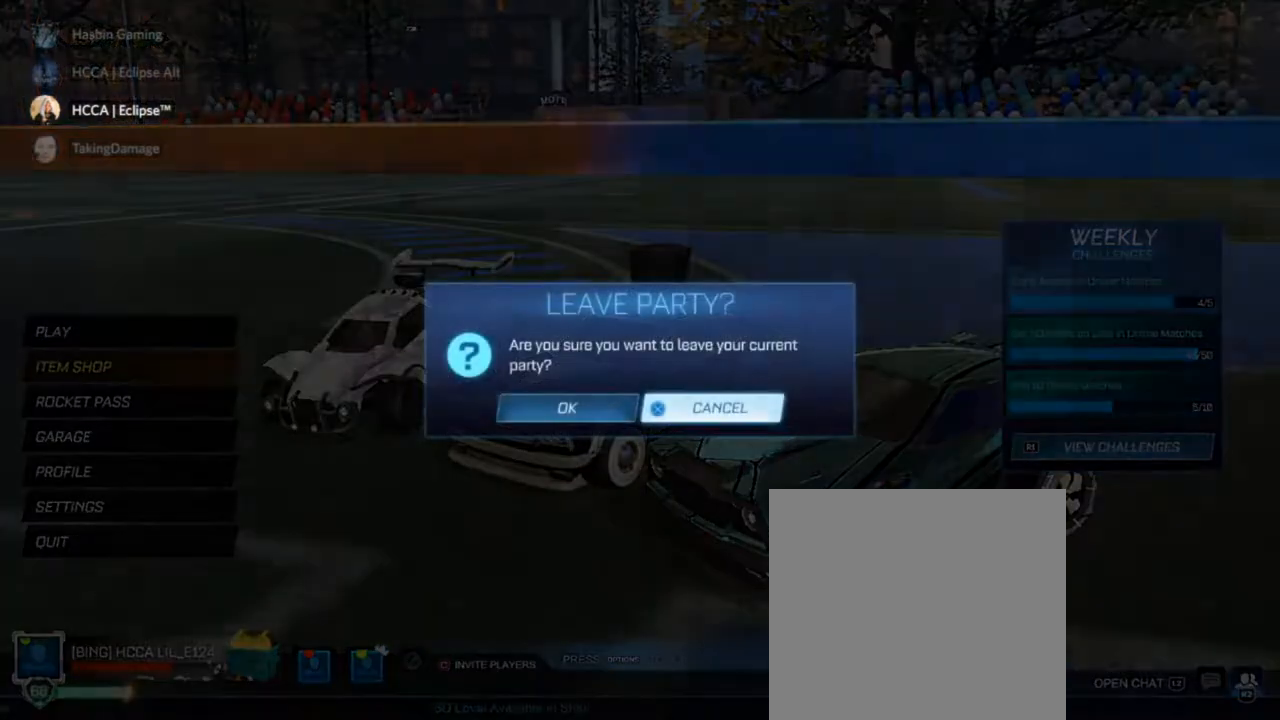
{"buttons": [], "left_stick": "center", "right_stick": "center", "events": []}
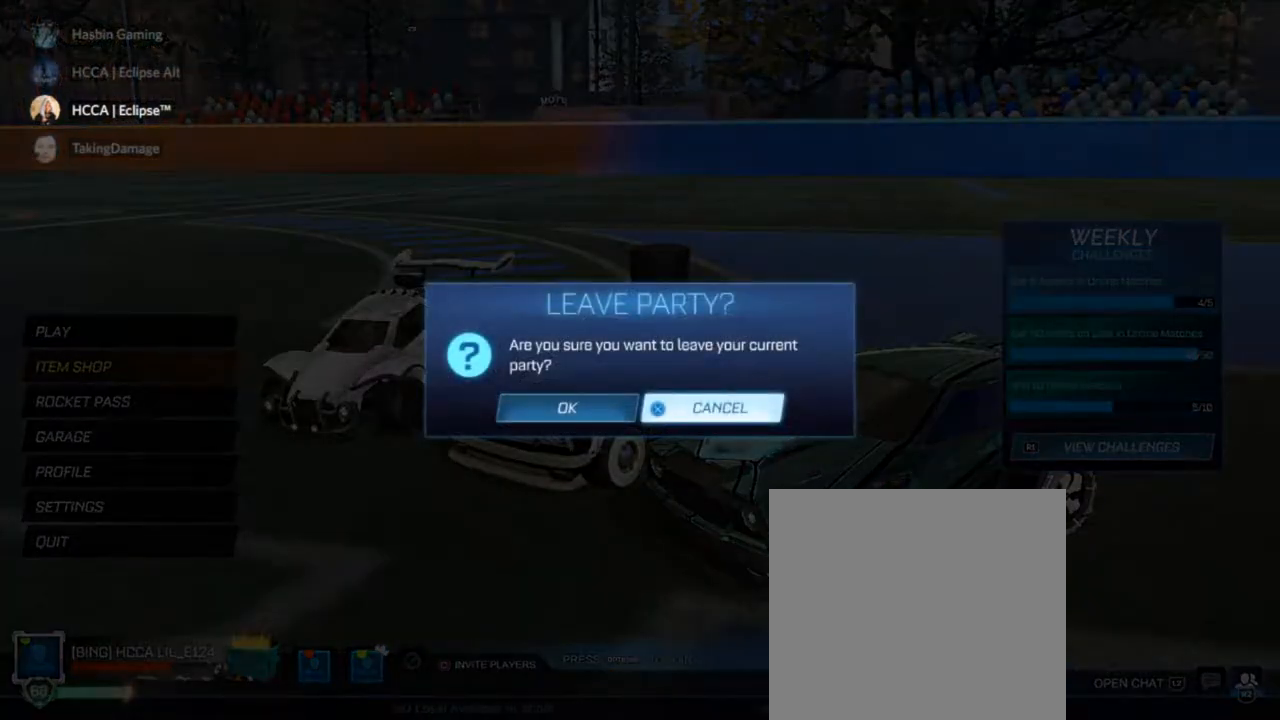
{"buttons": [], "left_stick": "center", "right_stick": "center", "events": [[133, "CIRCLE", "down"], [250, "CIRCLE", "up"]]}
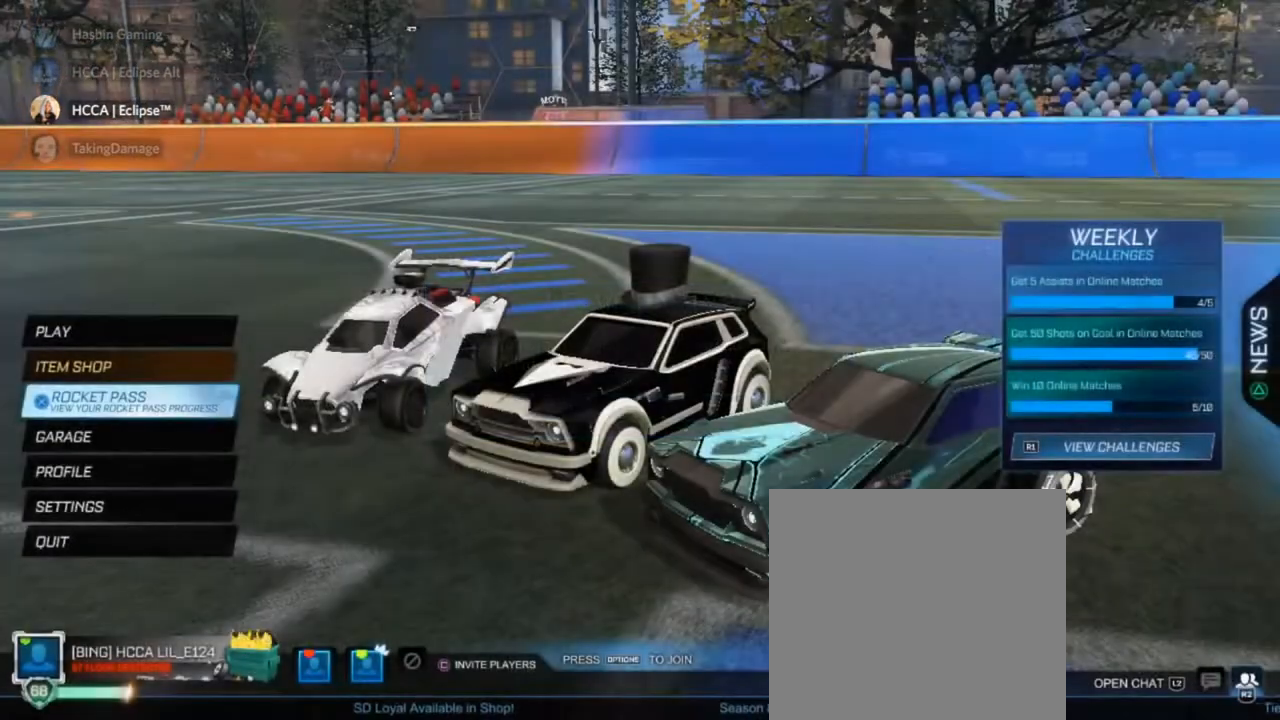
{"buttons": ["DPAD_DOWN"], "left_stick": "center", "right_stick": "center", "events": [[450, "DPAD_DOWN", "down"]]}
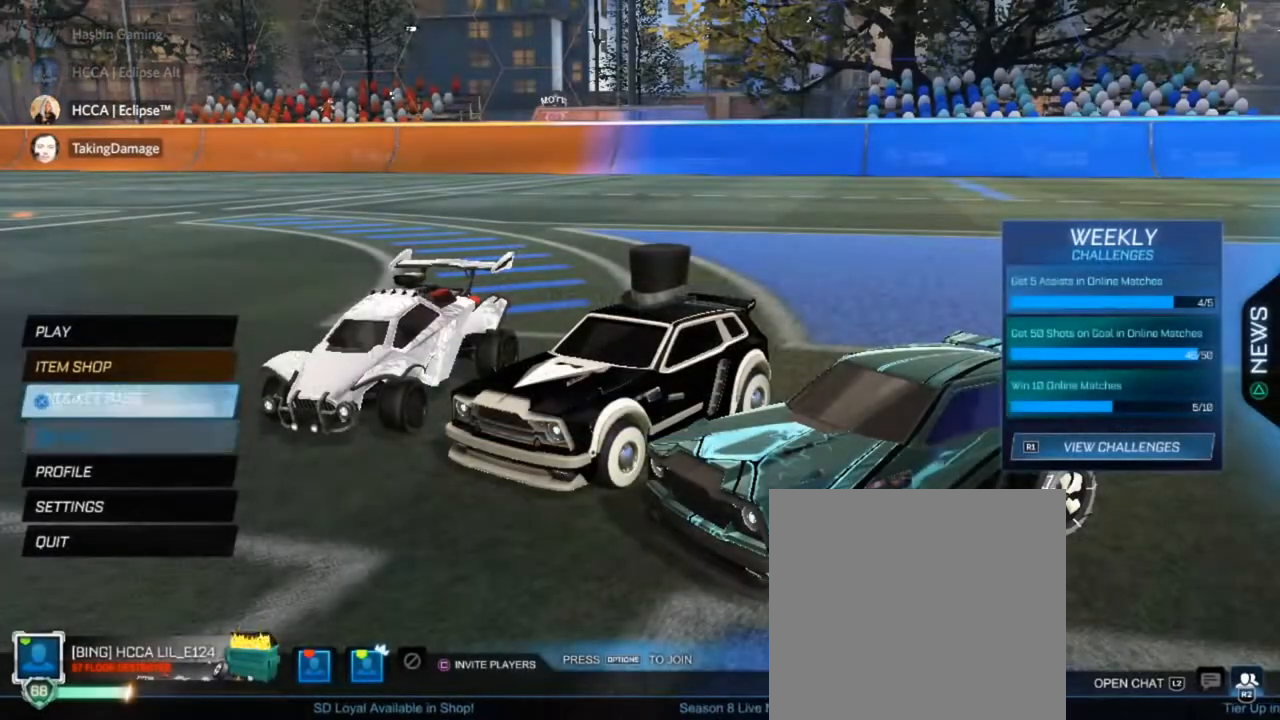
{"buttons": ["DPAD_DOWN"], "left_stick": "center", "right_stick": "center", "events": []}
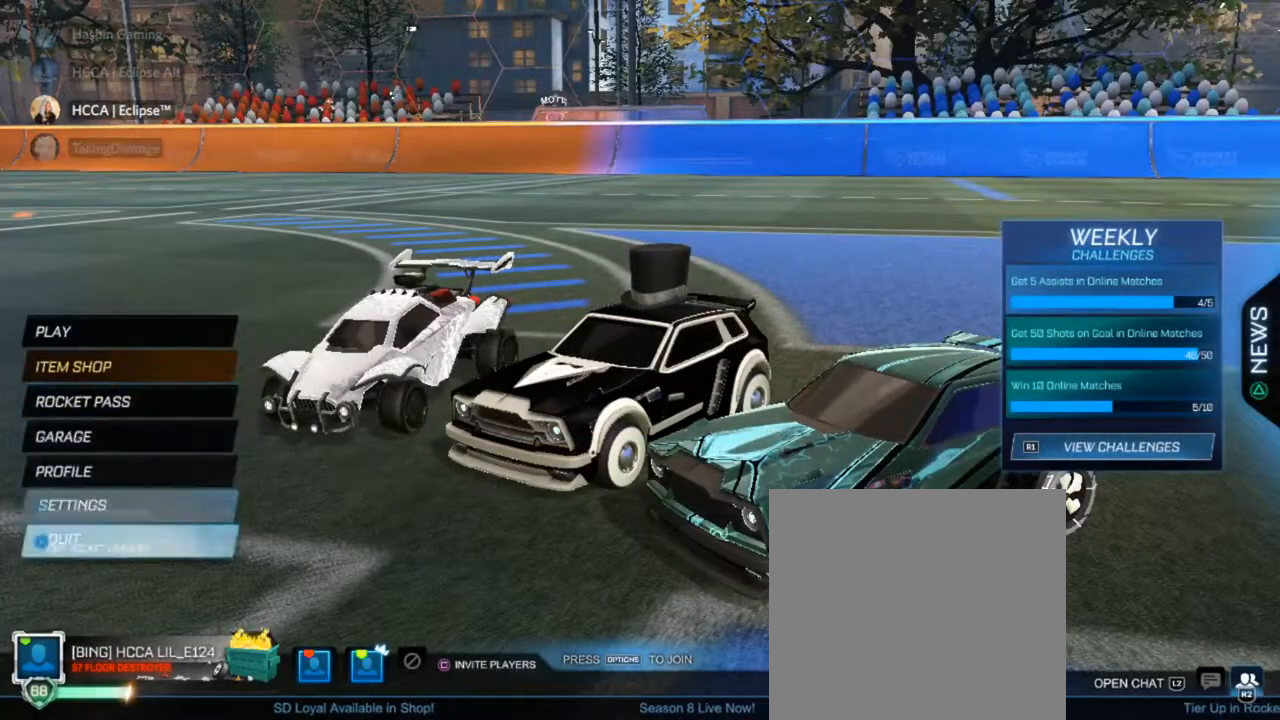
{"buttons": ["DPAD_RIGHT"], "left_stick": "center", "right_stick": "center", "events": [[50, "DPAD_DOWN", "up"], [467, "DPAD_RIGHT", "down"]]}
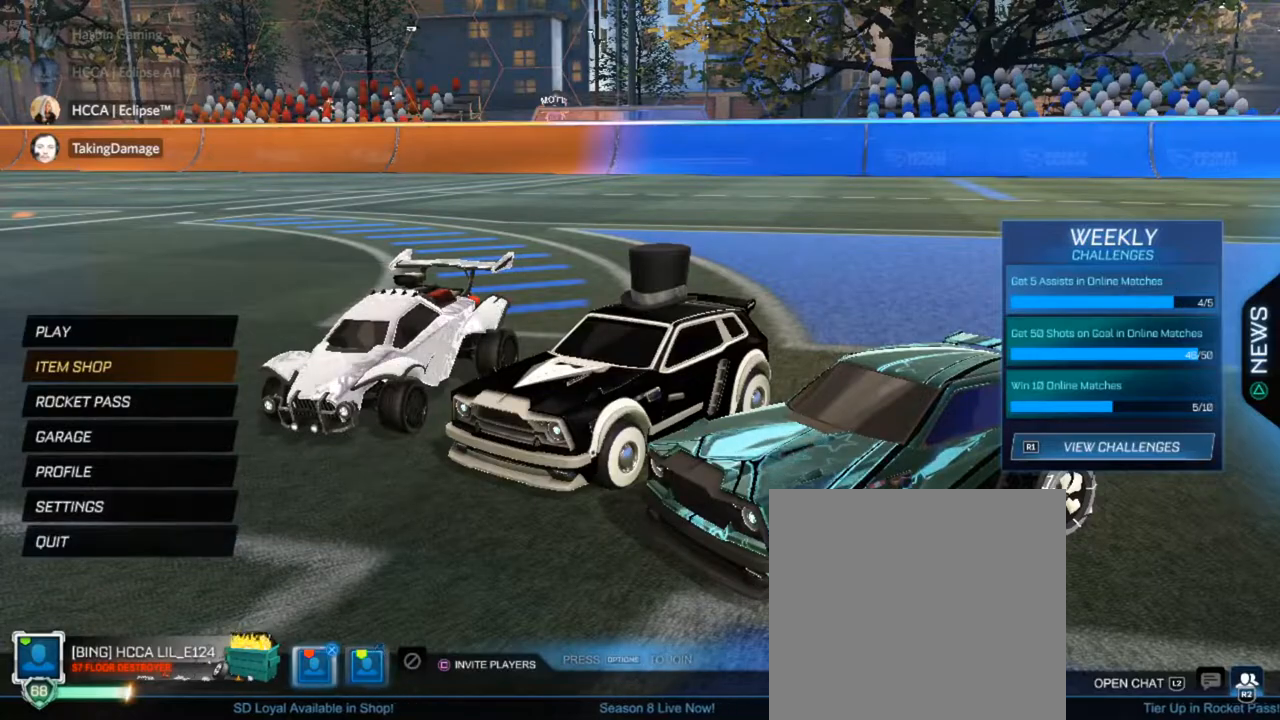
{"buttons": [], "left_stick": "center", "right_stick": "center", "events": [[17, "DPAD_RIGHT", "up"], [117, "DPAD_RIGHT", "down"], [217, "DPAD_RIGHT", "up"], [283, "CROSS", "down"], [433, "CROSS", "up"]]}
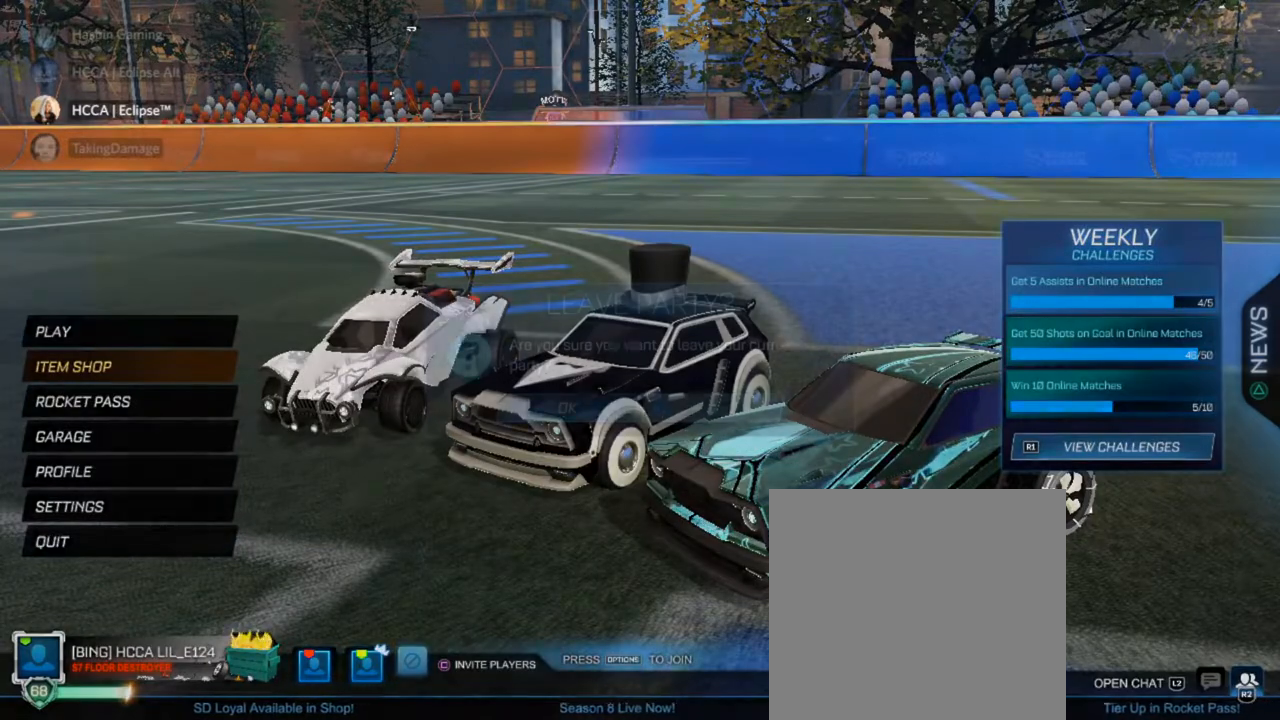
{"buttons": [], "left_stick": "center", "right_stick": "center", "events": []}
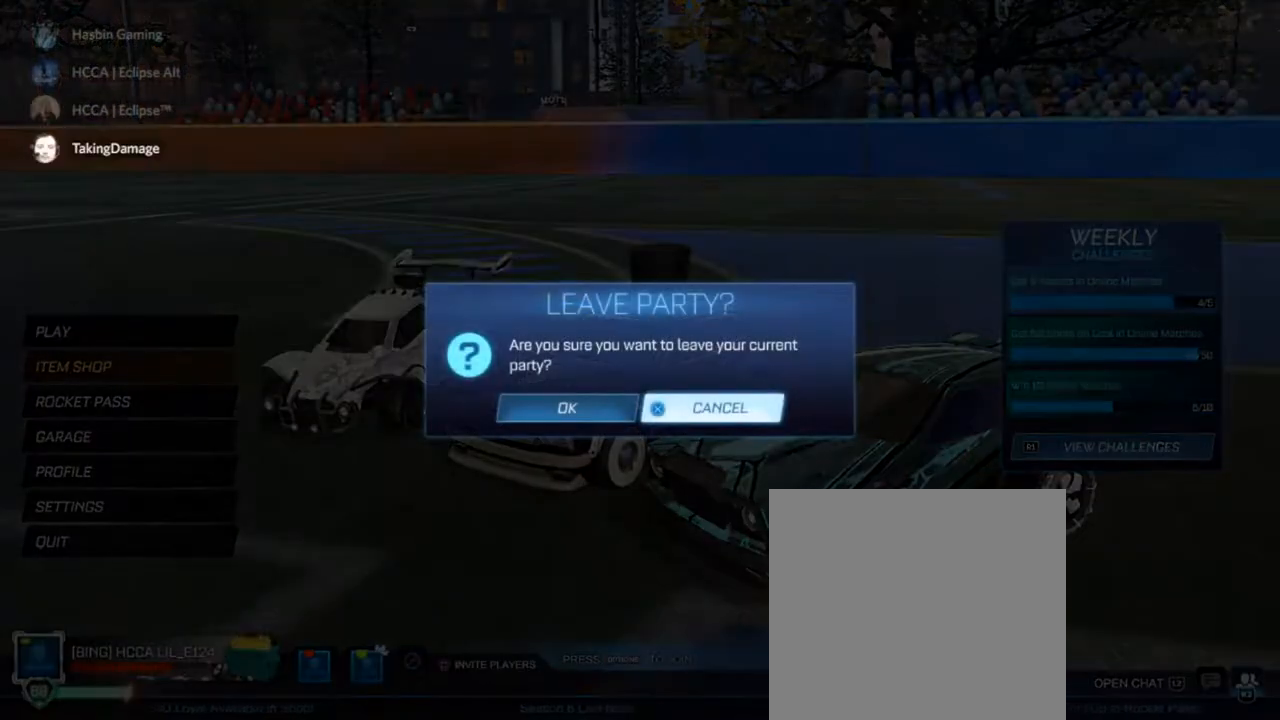
{"buttons": [], "left_stick": "center", "right_stick": "center", "events": []}
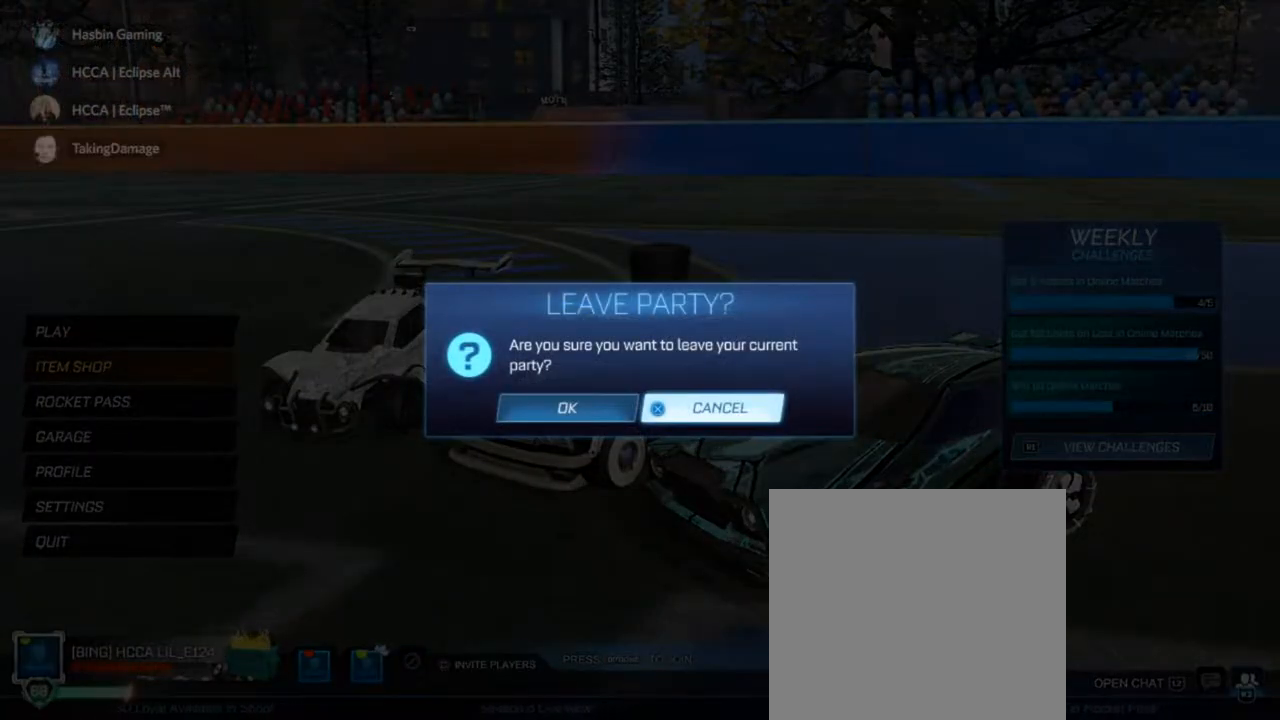
{"buttons": [], "left_stick": "center", "right_stick": "center", "events": []}
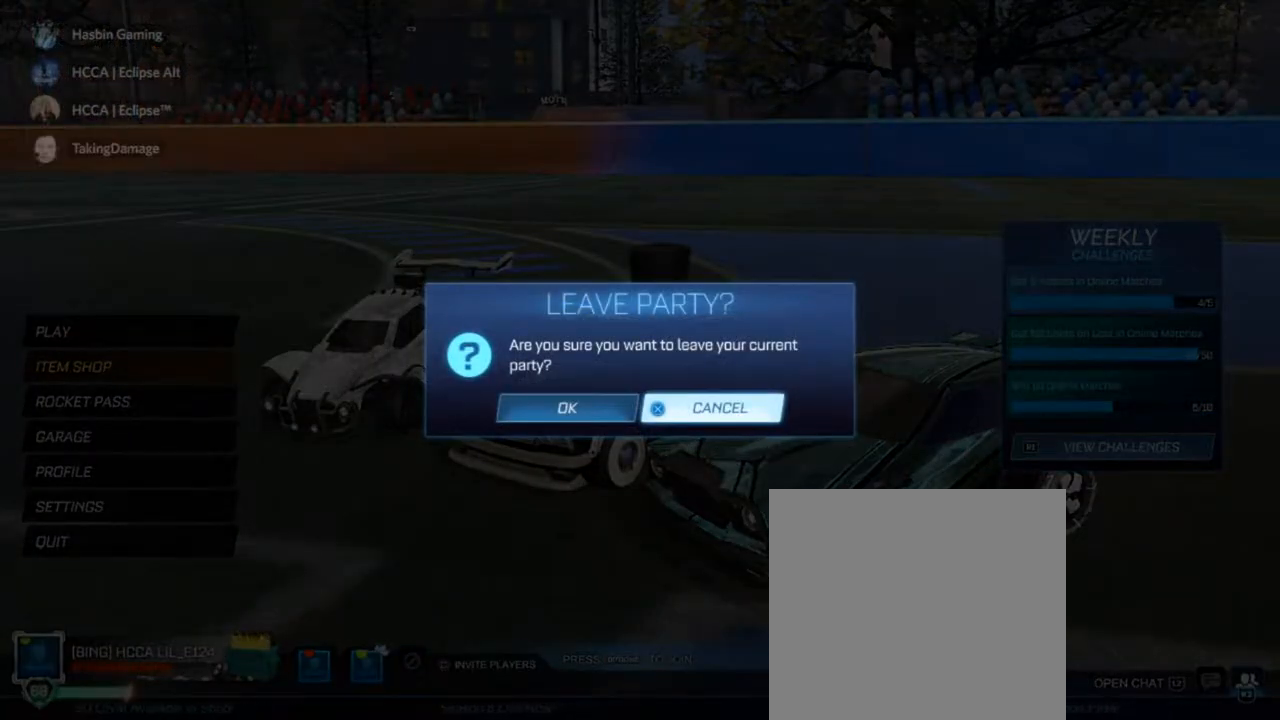
{"buttons": [], "left_stick": "center", "right_stick": "center", "events": [[300, "CIRCLE", "down"], [417, "CIRCLE", "up"]]}
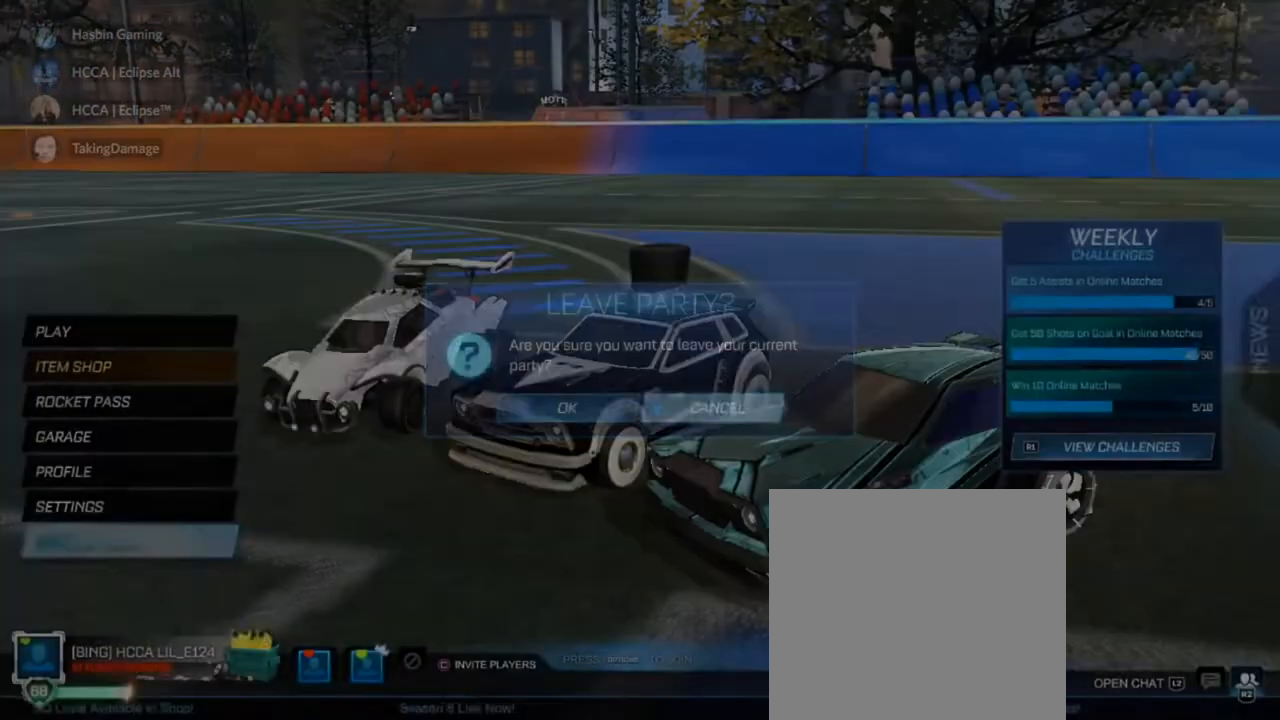
{"buttons": ["DPAD_UP"], "left_stick": "center", "right_stick": "center", "events": [[167, "DPAD_UP", "down"]]}
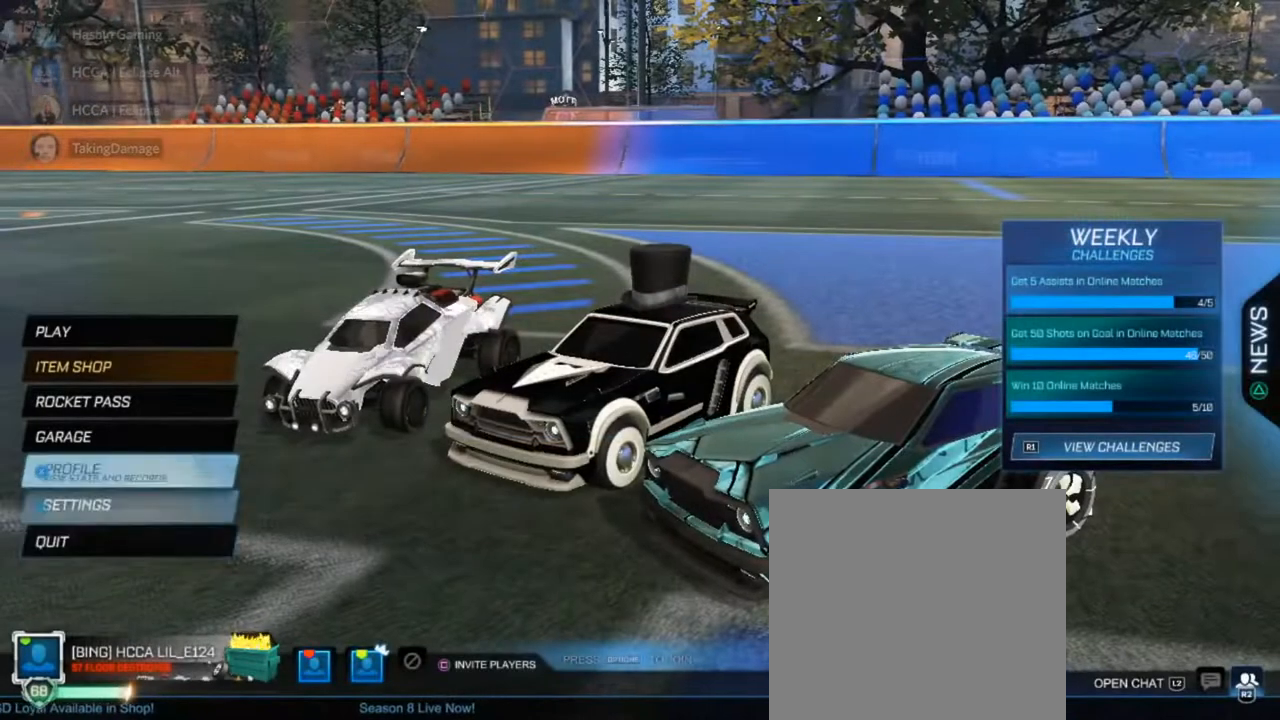
{"buttons": ["CROSS"], "left_stick": "center", "right_stick": "center", "events": [[383, "CROSS", "down"], [383, "DPAD_UP", "up"]]}
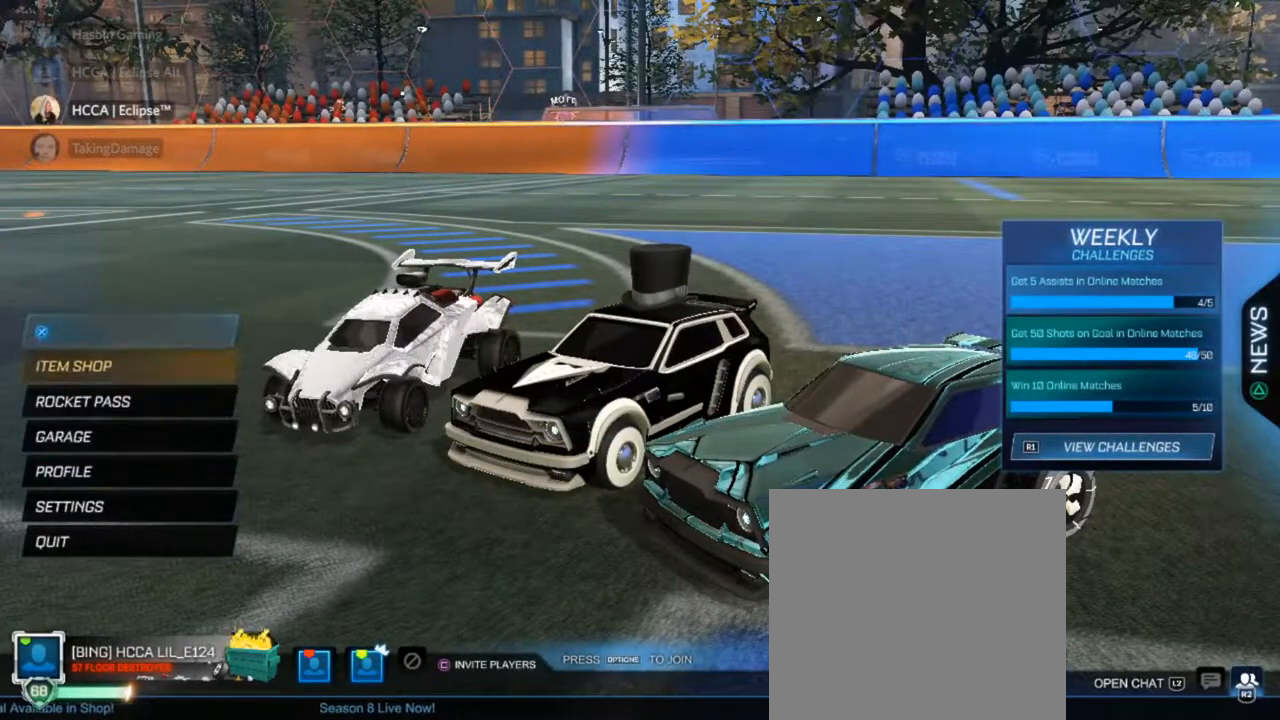
{"buttons": [], "left_stick": "center", "right_stick": "center", "events": [[67, "CROSS", "up"], [350, "DPAD_RIGHT", "down"], [500, "DPAD_RIGHT", "up"]]}
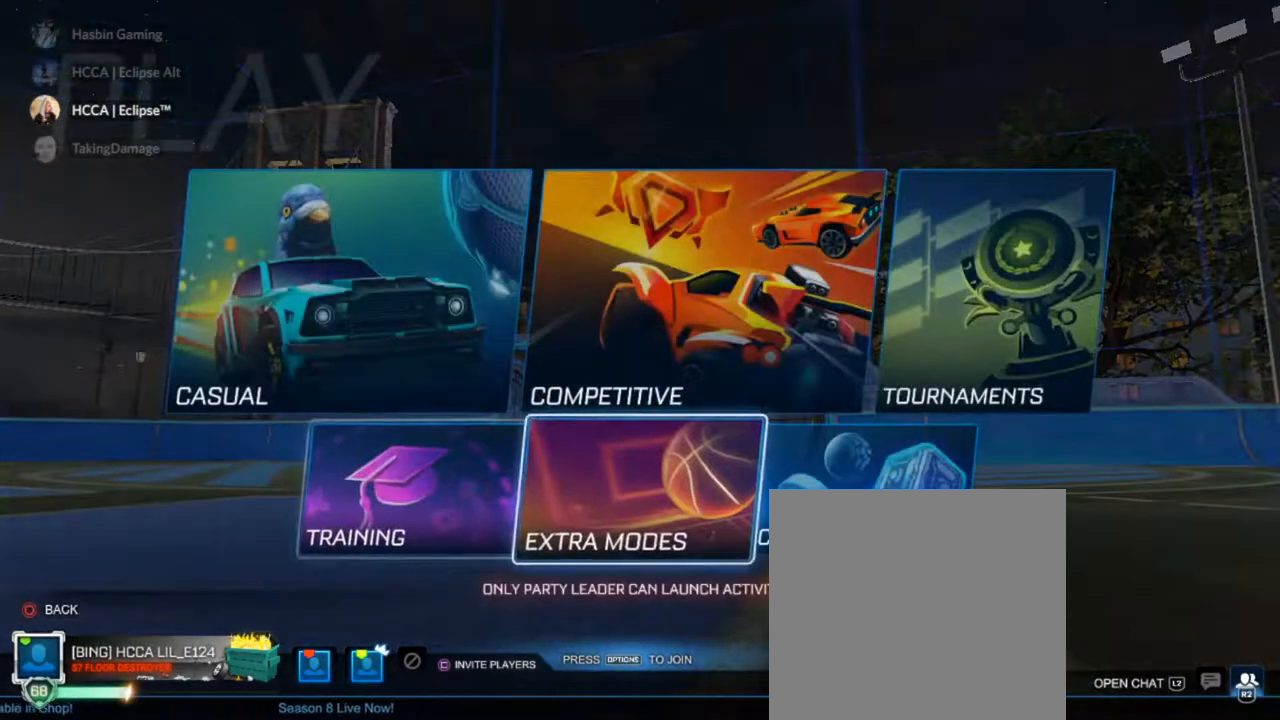
{"buttons": [], "left_stick": "center", "right_stick": "center", "events": [[50, "DPAD_RIGHT", "down"], [167, "DPAD_RIGHT", "up"]]}